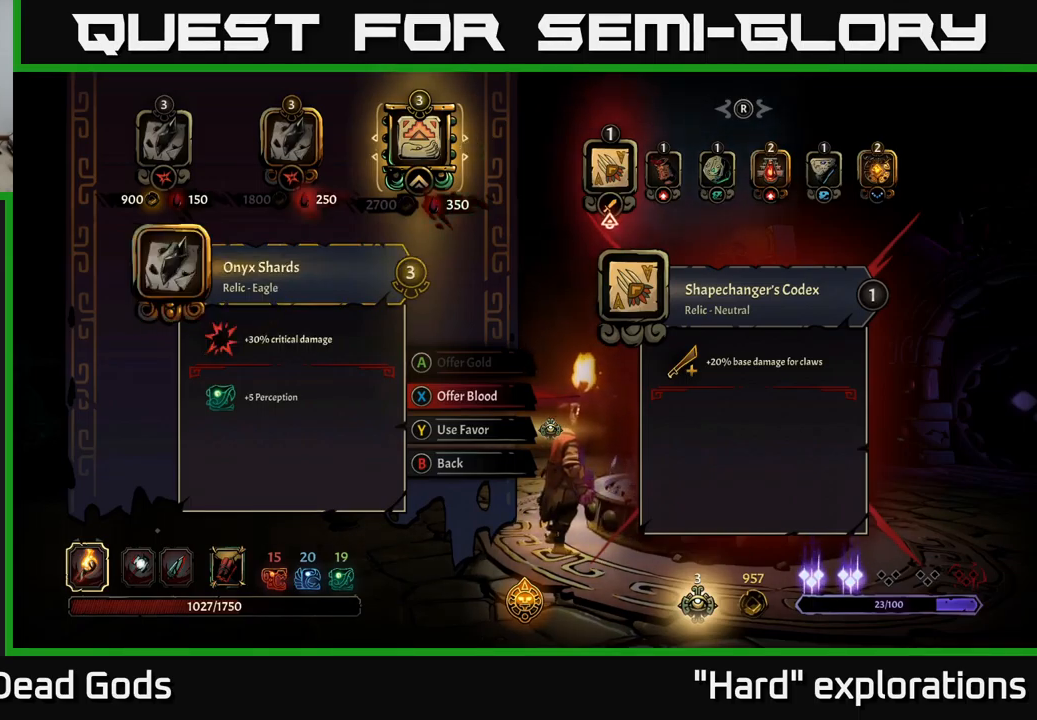
Gameplay with a controller (Xbox layout); each line is a JSON object with the inputs held at the frame after it. "events" lists button and stick changes between this image and that frame as [ms after this image, input, new state], when the widget could be followed in between.
{"buttons": ["DPAD_LEFT"], "left_stick": "center", "right_stick": "center", "events": [[17, "DPAD_LEFT", "down"], [134, "DPAD_LEFT", "up"], [467, "DPAD_LEFT", "down"]]}
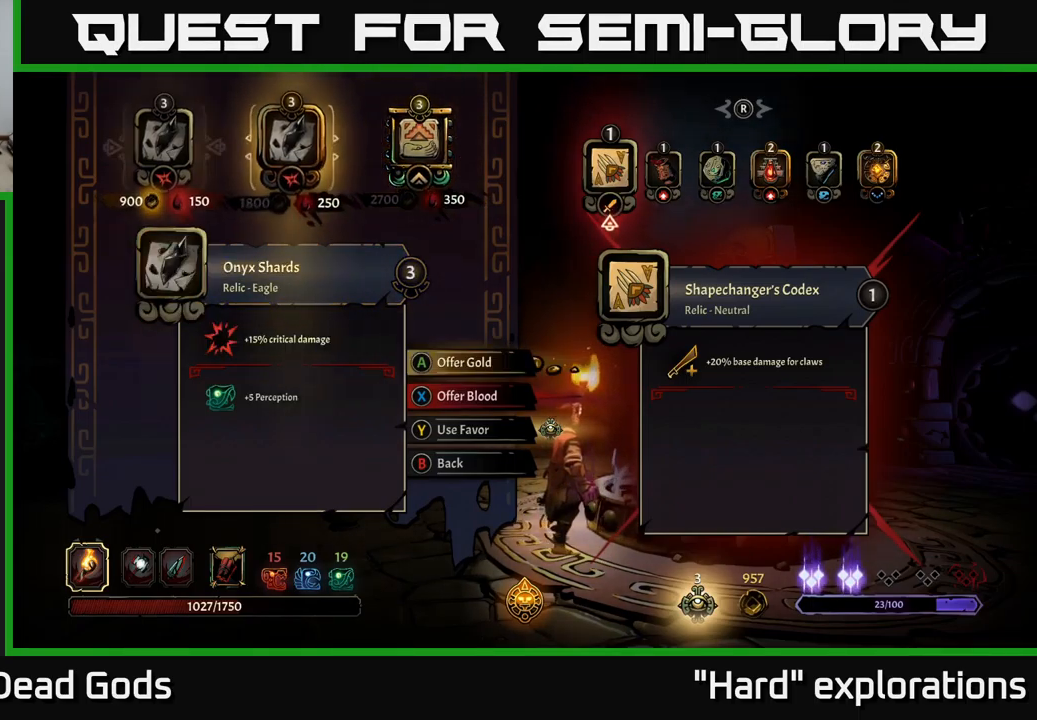
{"buttons": [], "left_stick": "center", "right_stick": "center", "events": [[50, "DPAD_LEFT", "up"]]}
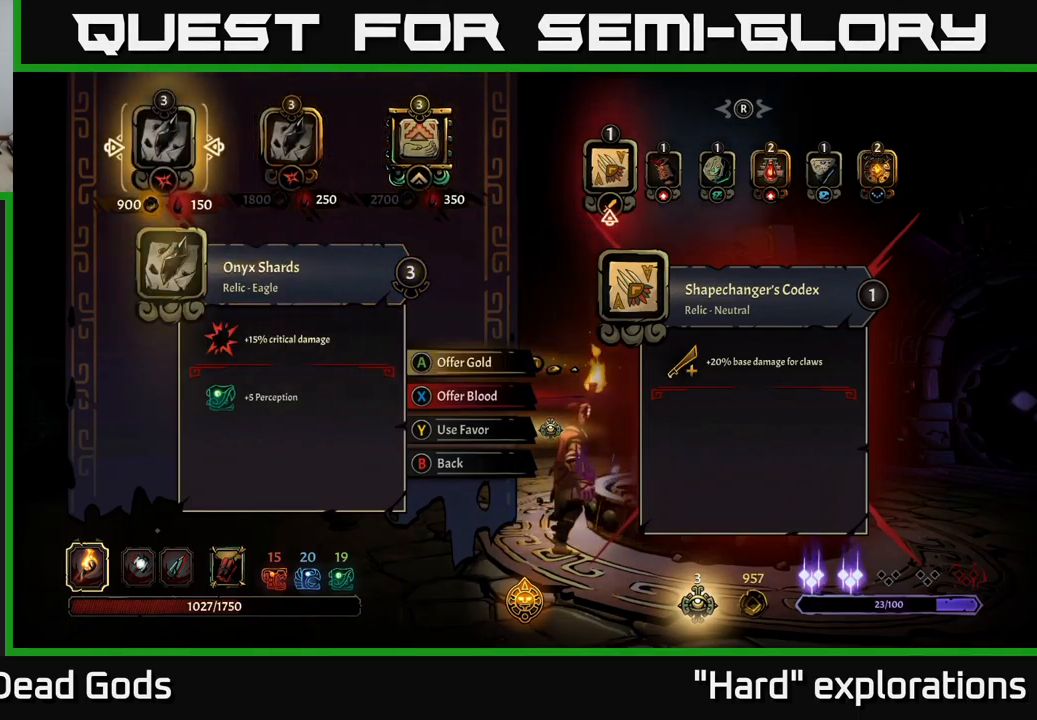
{"buttons": [], "left_stick": "center", "right_stick": "center", "events": []}
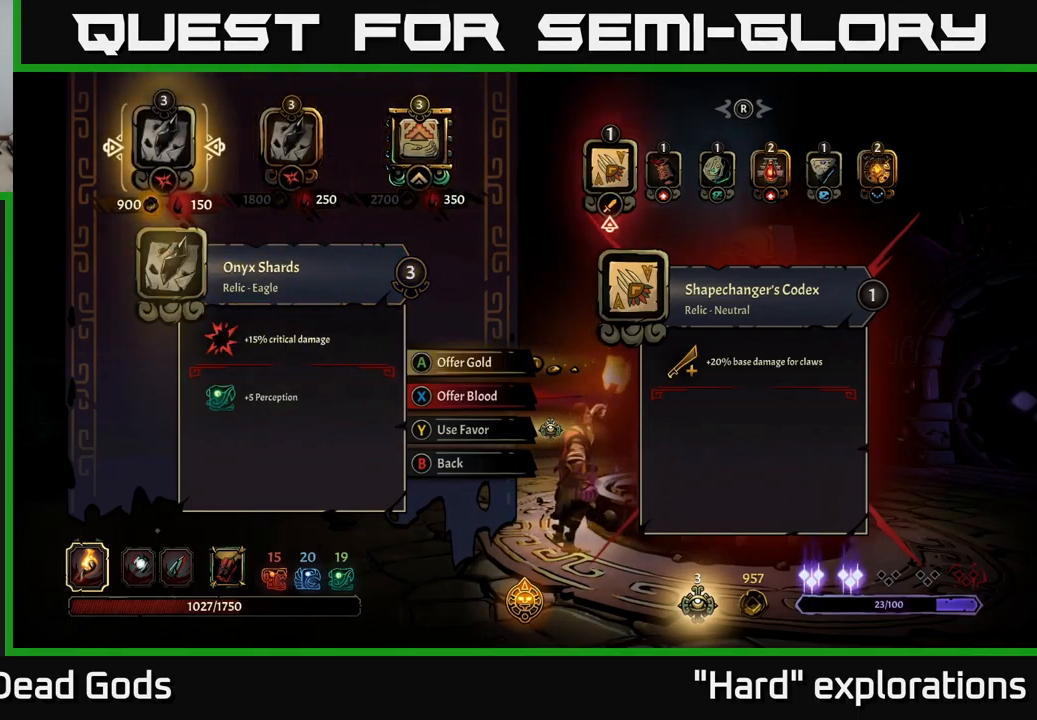
{"buttons": ["DPAD_RIGHT"], "left_stick": "center", "right_stick": "center", "events": [[434, "DPAD_RIGHT", "down"]]}
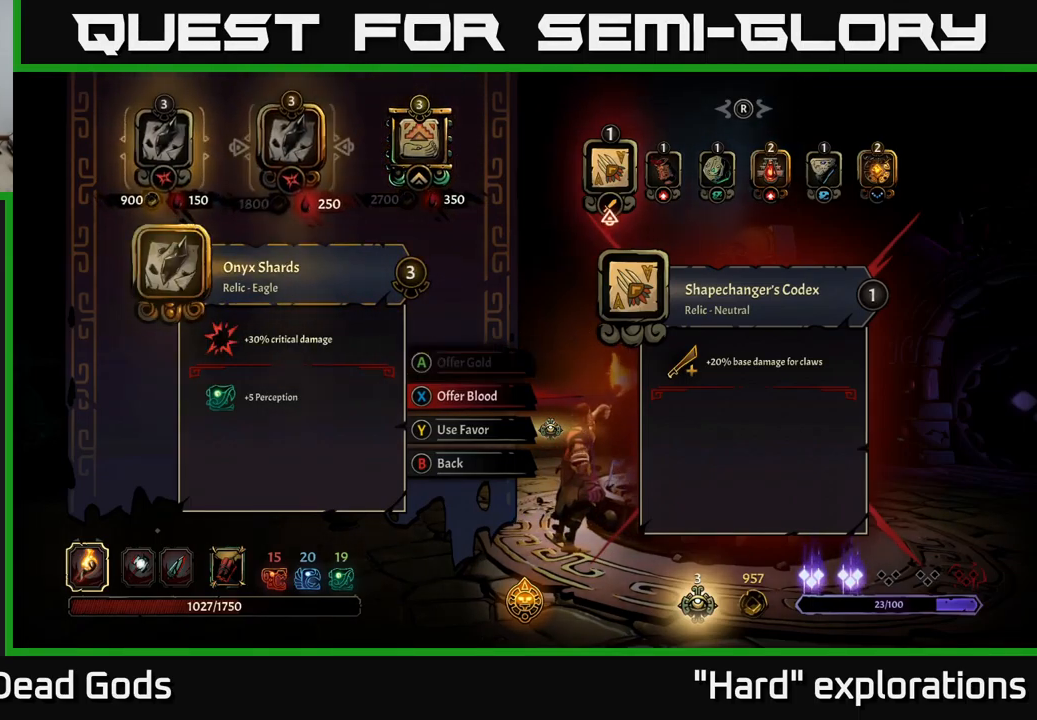
{"buttons": [], "left_stick": "center", "right_stick": "center", "events": [[67, "DPAD_RIGHT", "up"]]}
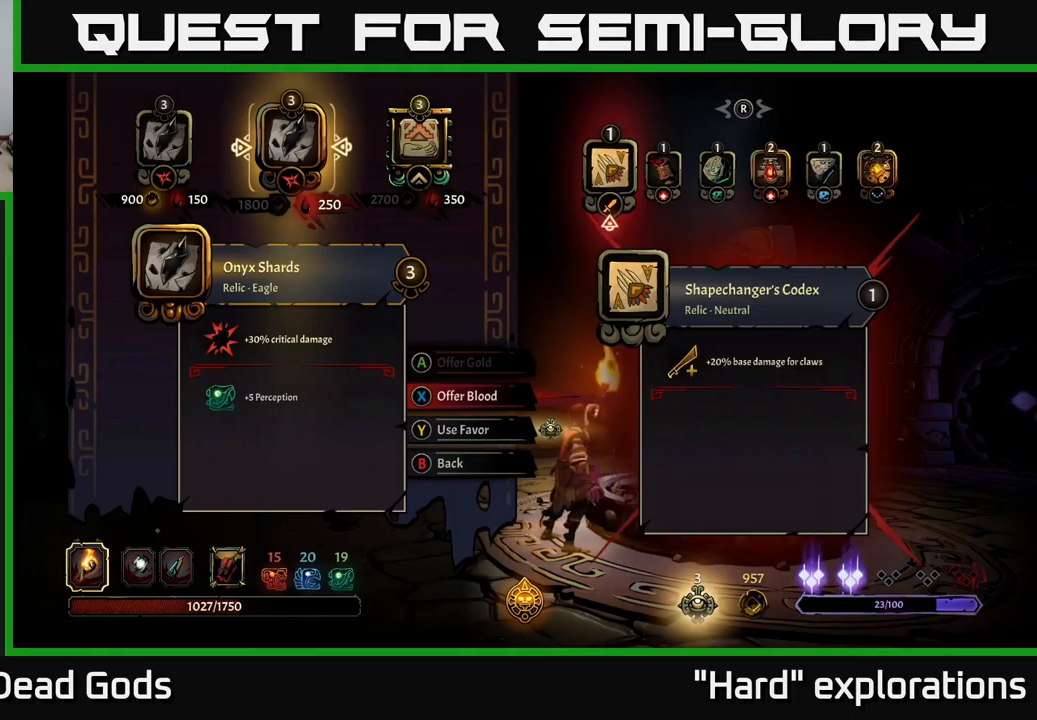
{"buttons": [], "left_stick": "center", "right_stick": "center", "events": [[250, "DPAD_RIGHT", "down"], [383, "DPAD_RIGHT", "up"]]}
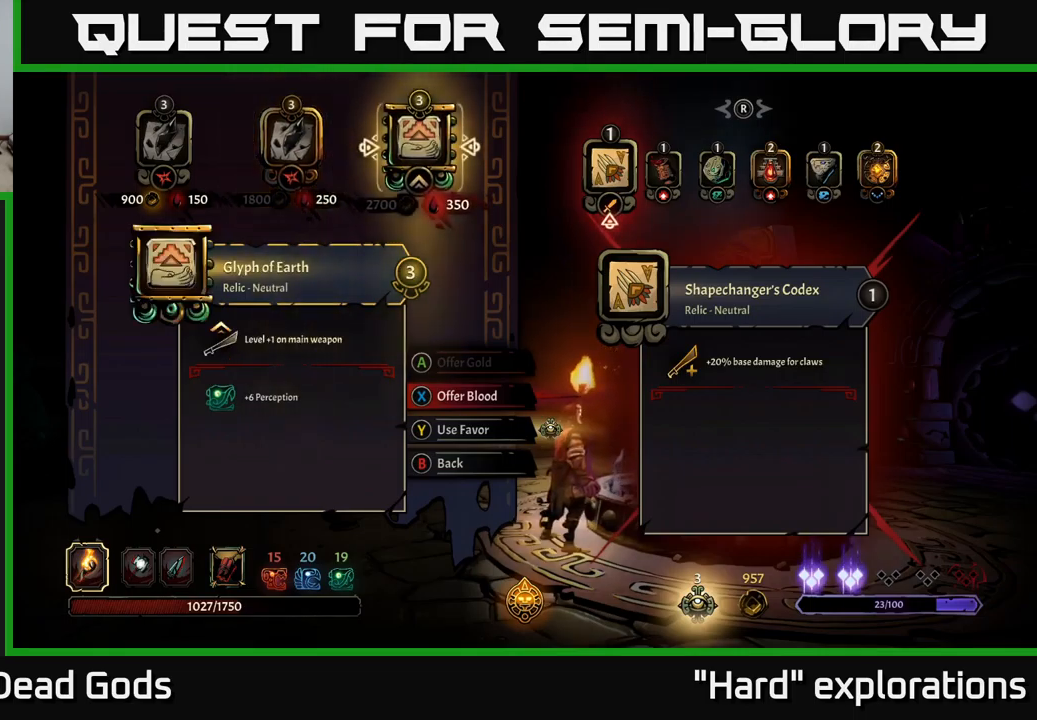
{"buttons": [], "left_stick": "center", "right_stick": "center", "events": [[50, "DPAD_LEFT", "down"], [166, "DPAD_LEFT", "up"], [283, "DPAD_LEFT", "down"], [366, "DPAD_LEFT", "up"]]}
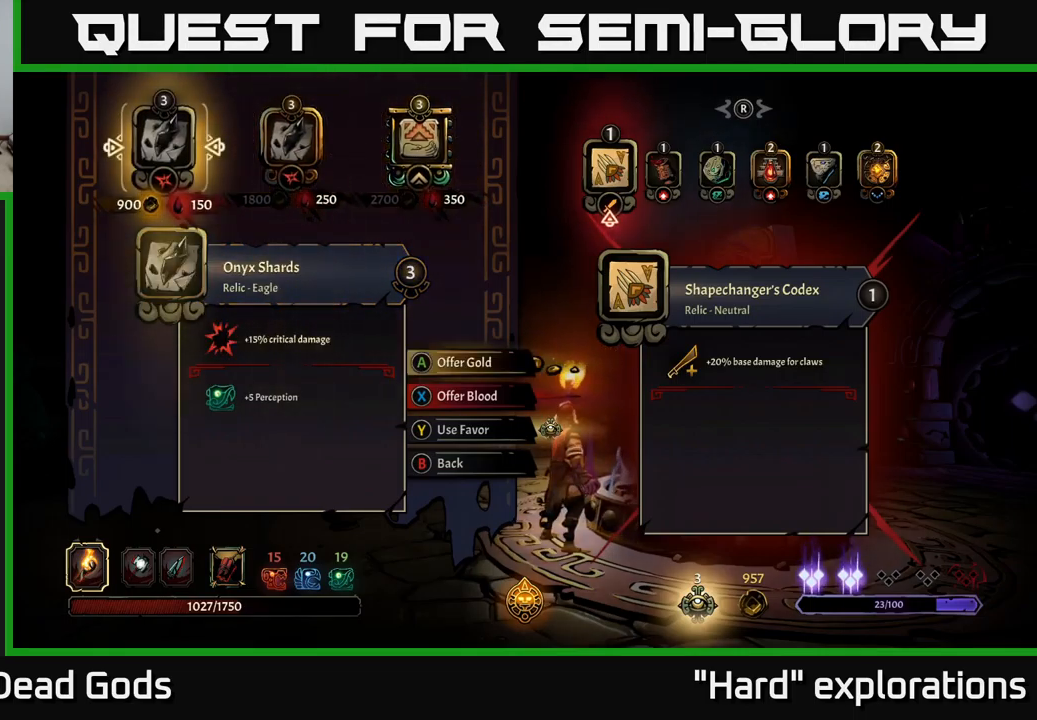
{"buttons": ["DPAD_RIGHT"], "left_stick": "center", "right_stick": "center", "events": [[383, "DPAD_RIGHT", "down"]]}
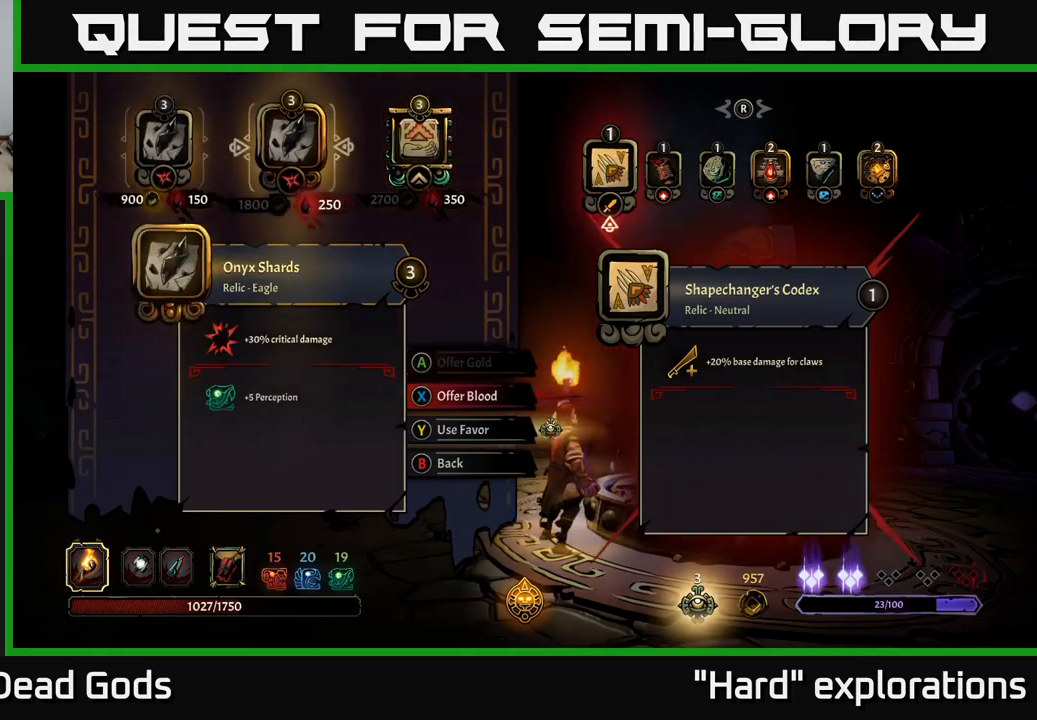
{"buttons": [], "left_stick": "center", "right_stick": "center", "events": [[16, "DPAD_RIGHT", "up"]]}
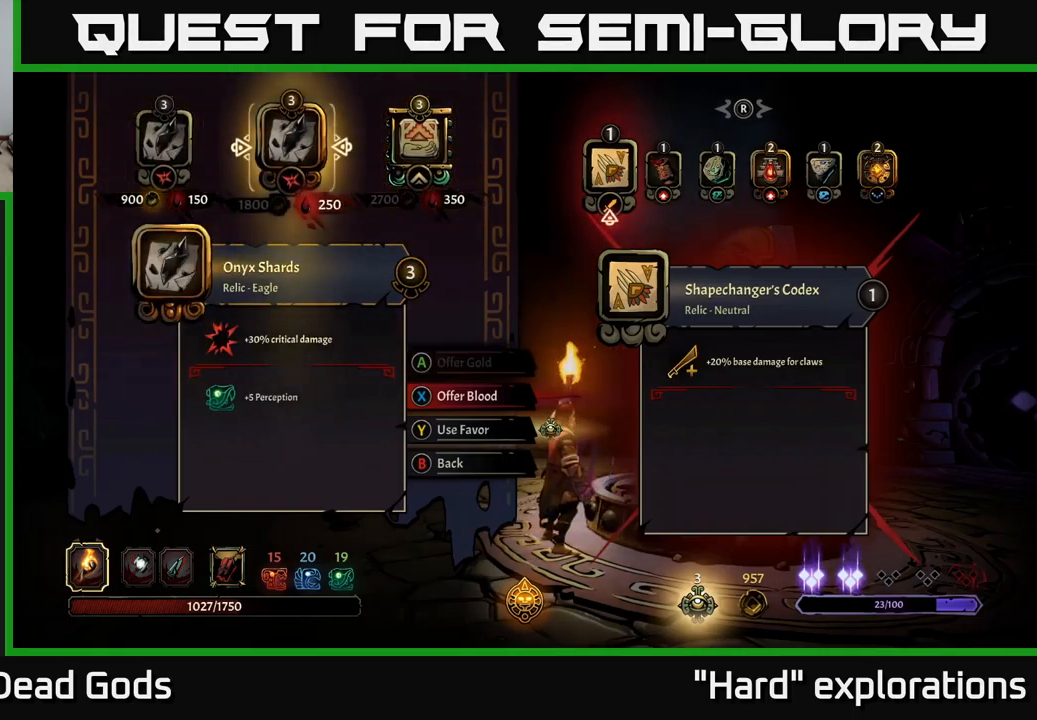
{"buttons": [], "left_stick": "center", "right_stick": "center", "events": []}
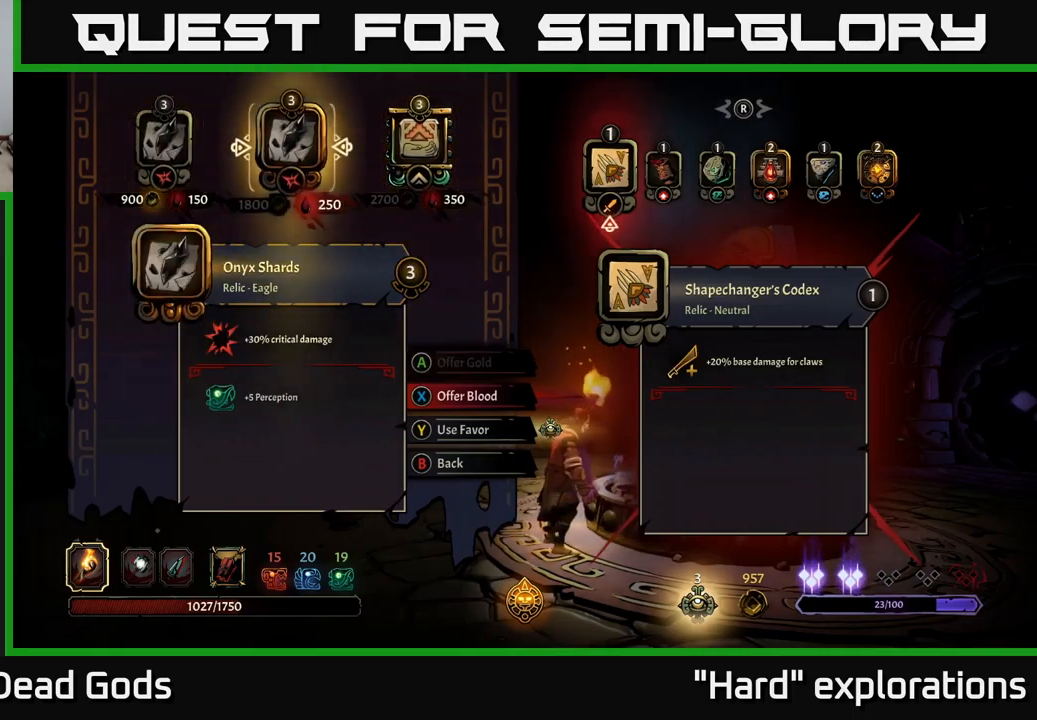
{"buttons": [], "left_stick": "center", "right_stick": "center", "events": []}
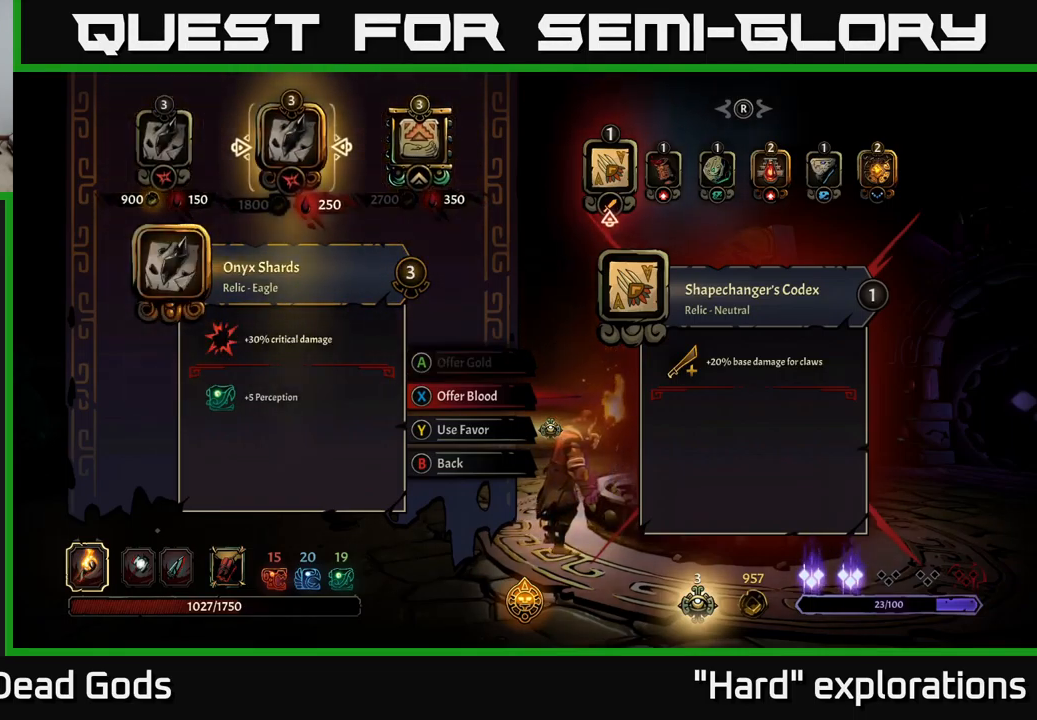
{"buttons": [], "left_stick": "center", "right_stick": "center", "events": []}
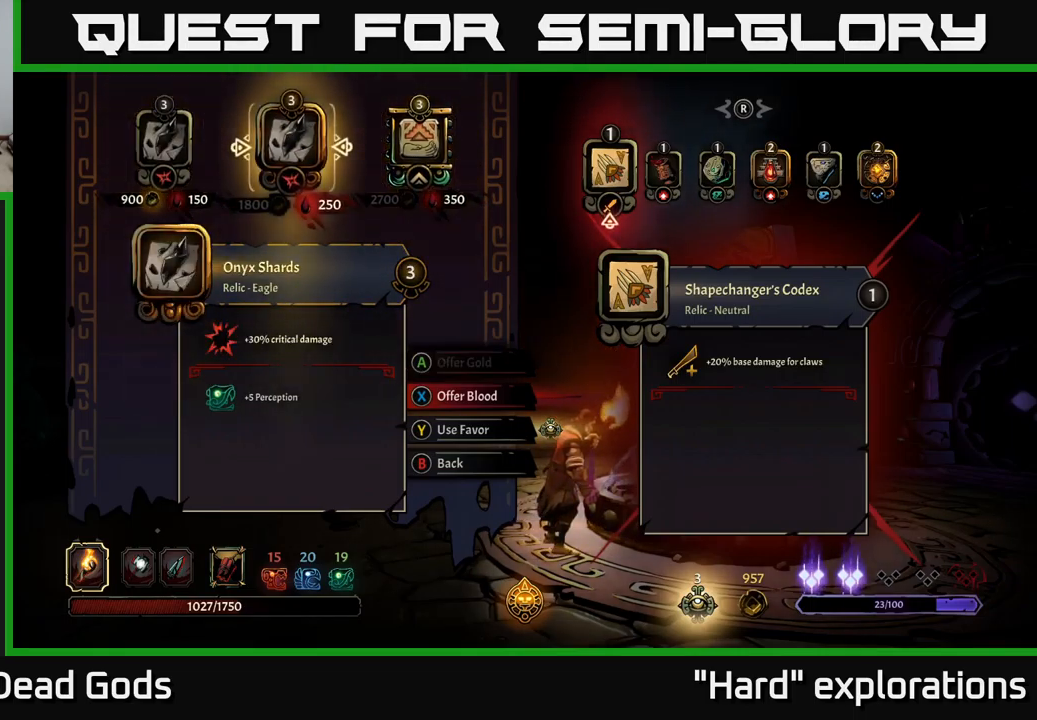
{"buttons": [], "left_stick": "center", "right_stick": "center", "events": []}
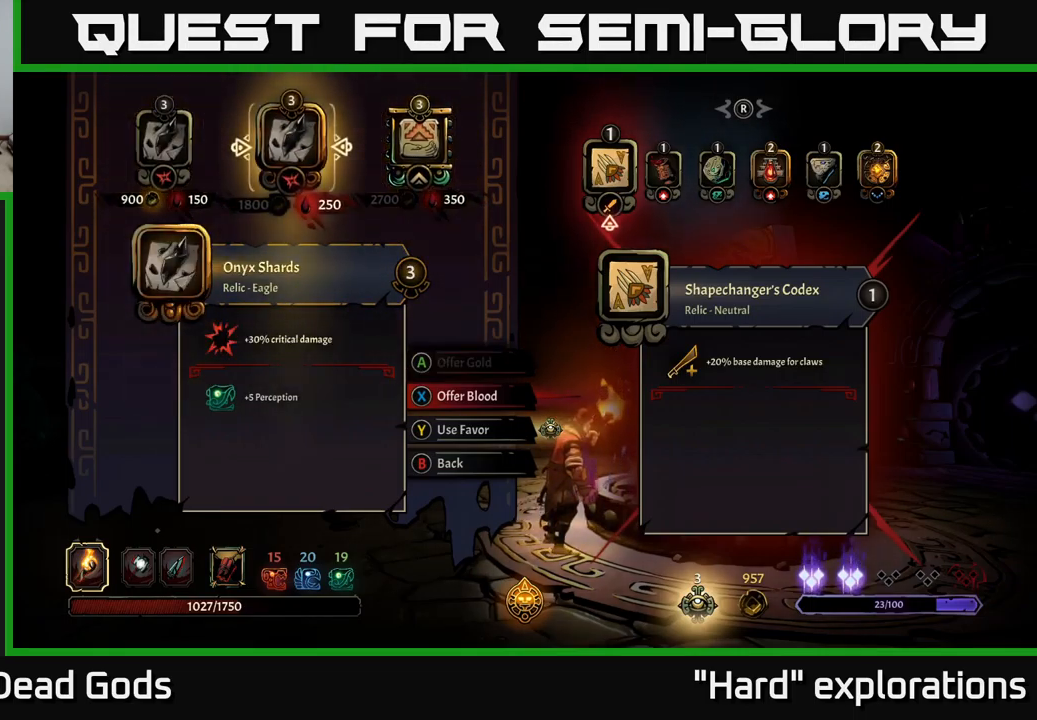
{"buttons": [], "left_stick": "center", "right_stick": "center", "events": []}
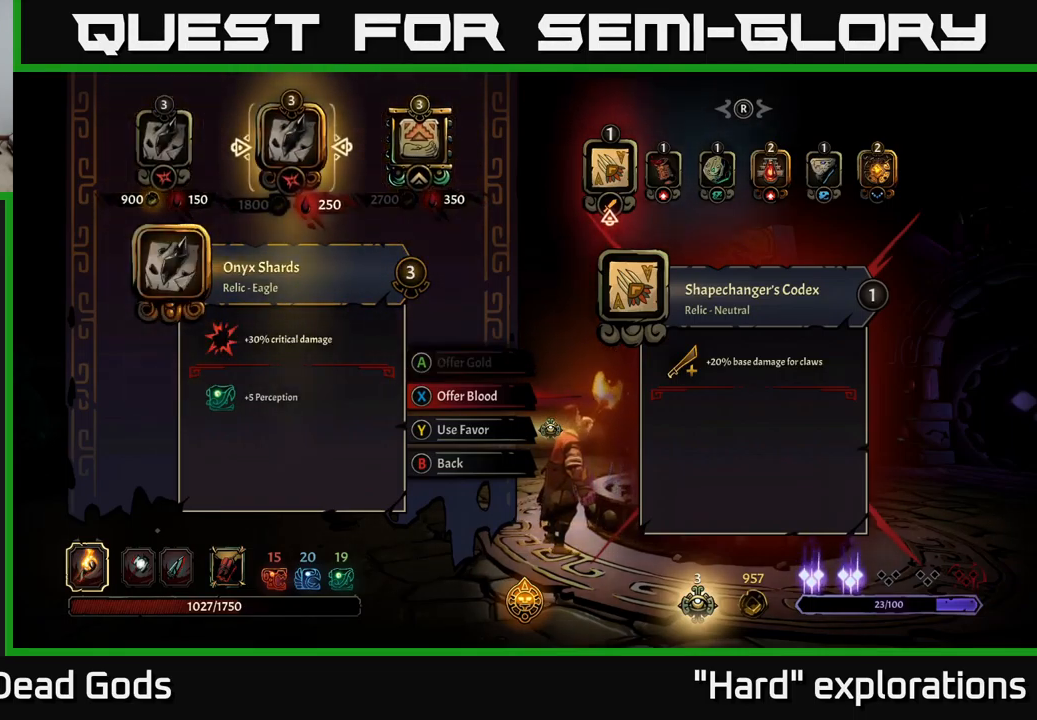
{"buttons": [], "left_stick": "center", "right_stick": "center", "events": []}
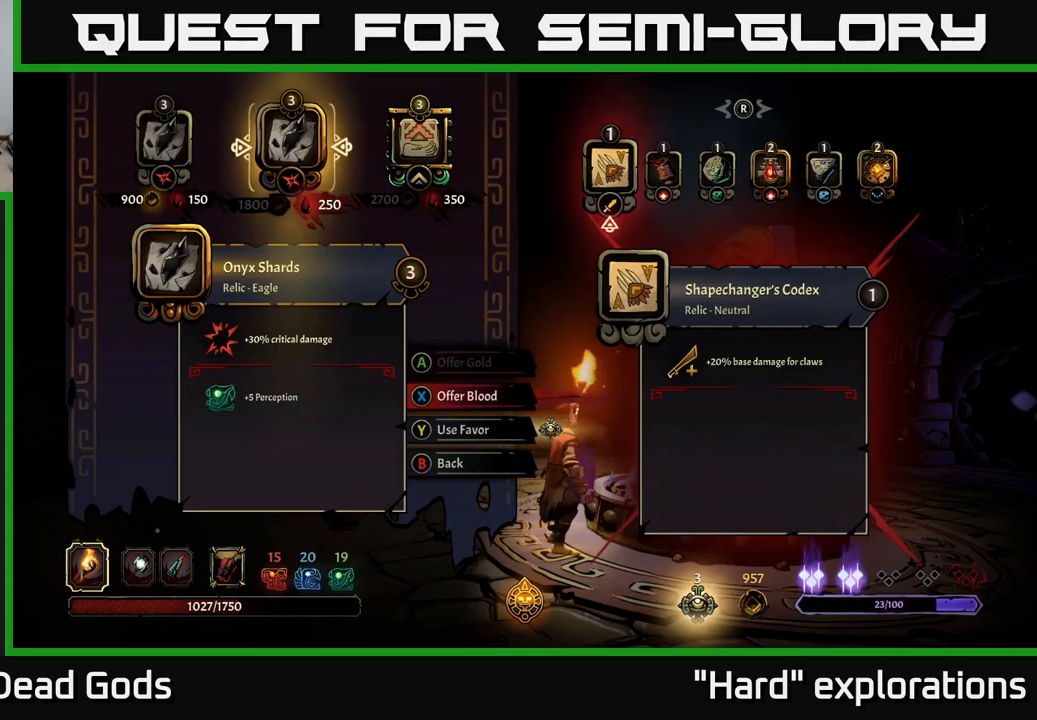
{"buttons": [], "left_stick": "center", "right_stick": "center", "events": []}
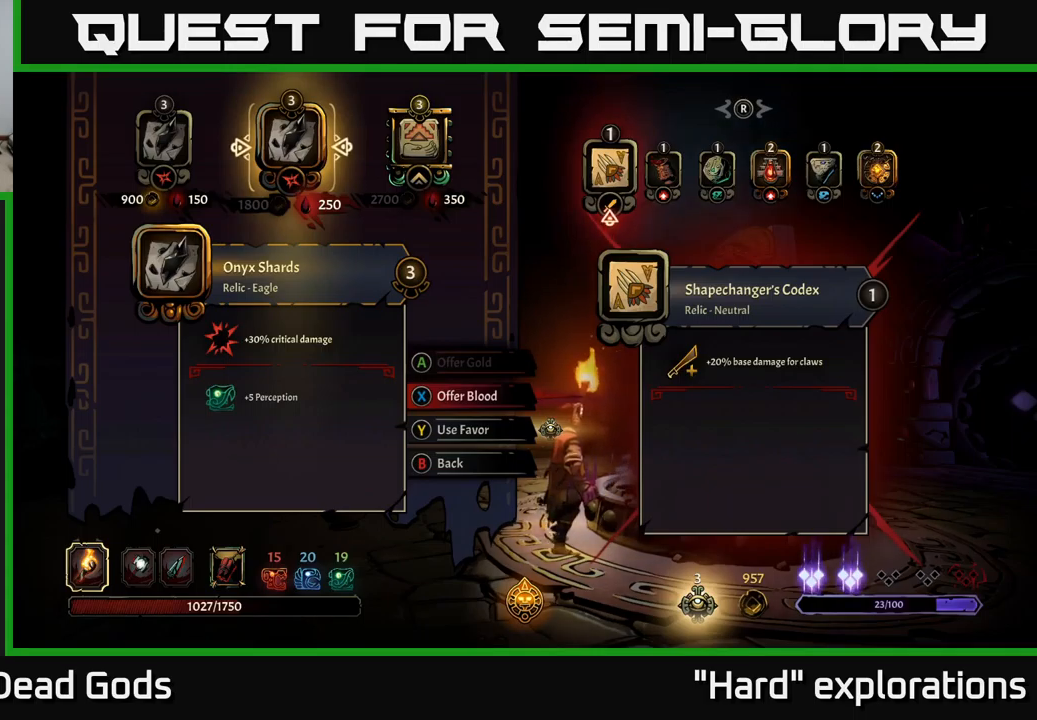
{"buttons": [], "left_stick": "right", "right_stick": "center", "events": [[150, "B", "down"], [200, "B", "up"], [417, "left_stick", "right"]]}
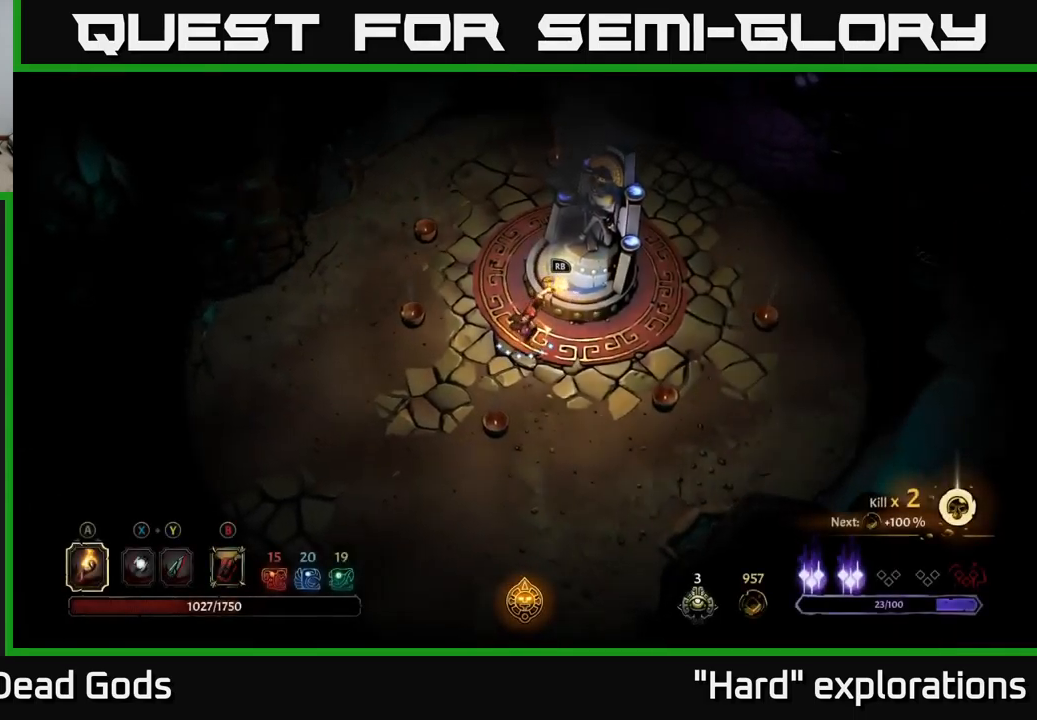
{"buttons": [], "left_stick": "up-right", "right_stick": "center", "events": [[483, "left_stick", "up-right"]]}
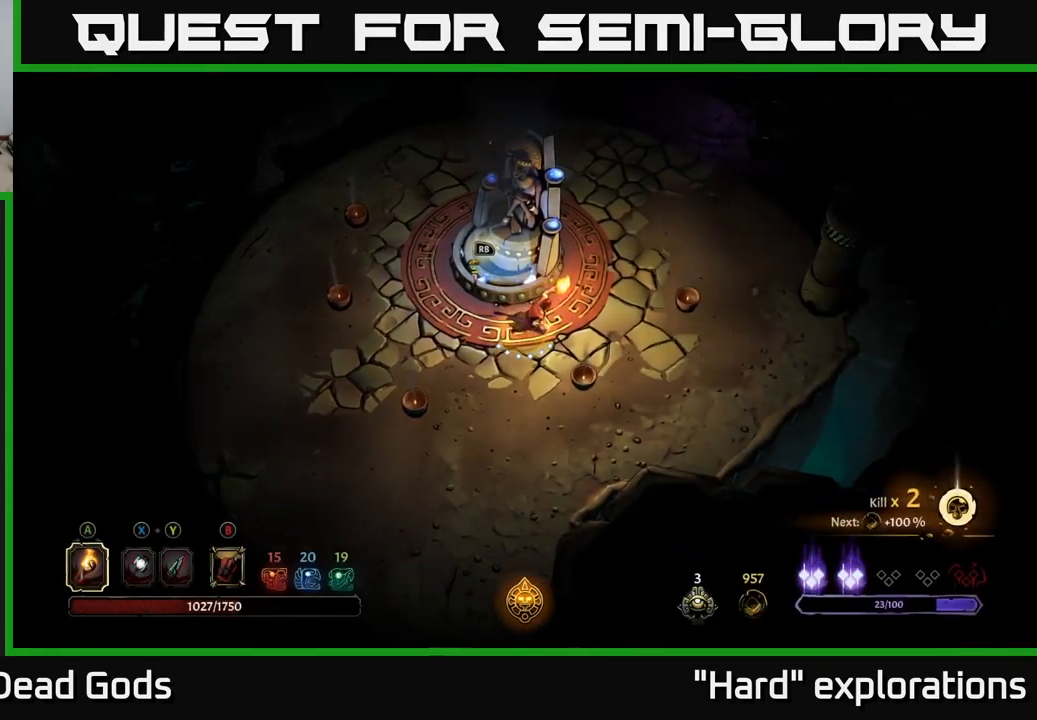
{"buttons": [], "left_stick": "up", "right_stick": "center", "events": [[133, "left_stick", "up"], [233, "R2", "down"], [400, "R2", "up"]]}
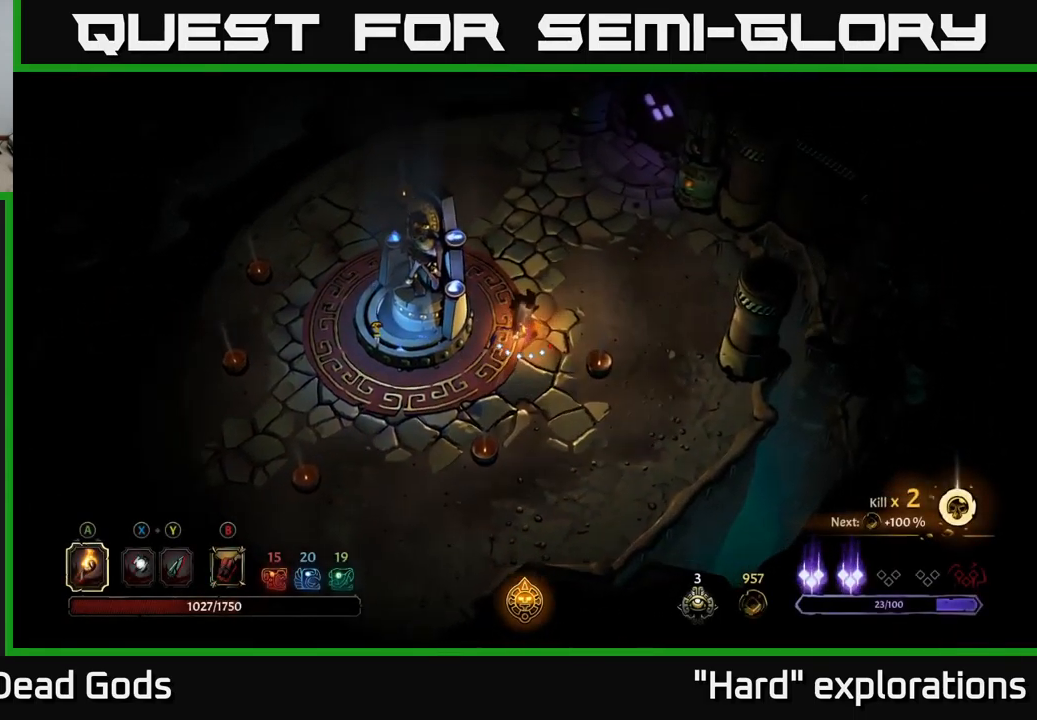
{"buttons": [], "left_stick": "up", "right_stick": "center", "events": []}
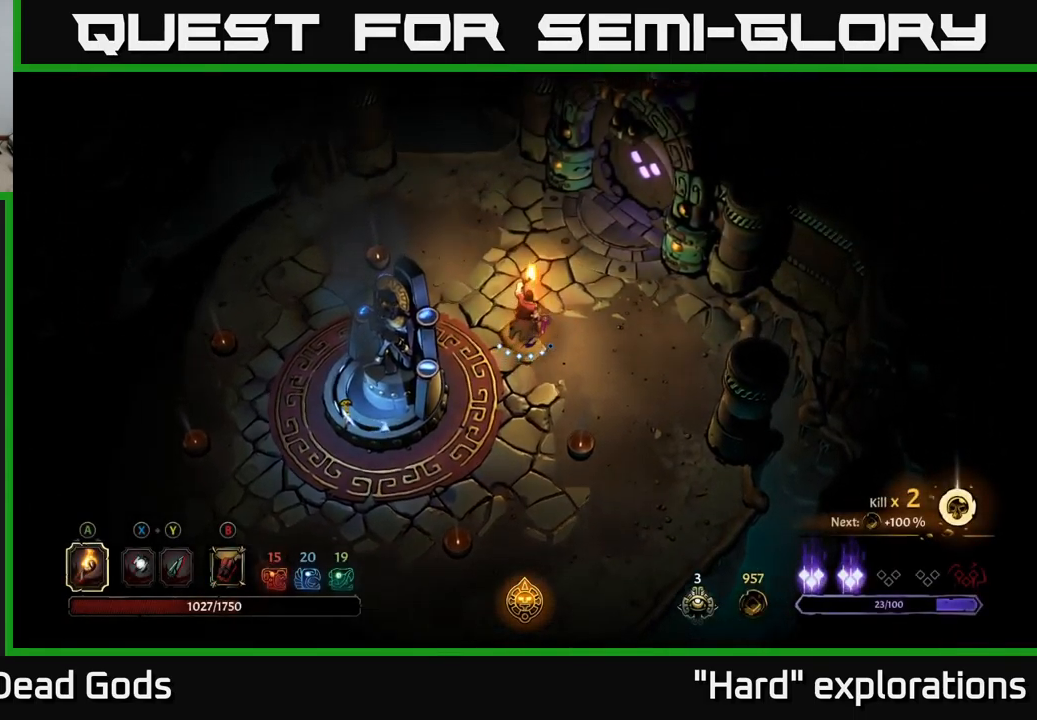
{"buttons": [], "left_stick": "up-right", "right_stick": "center", "events": [[467, "left_stick", "up-right"]]}
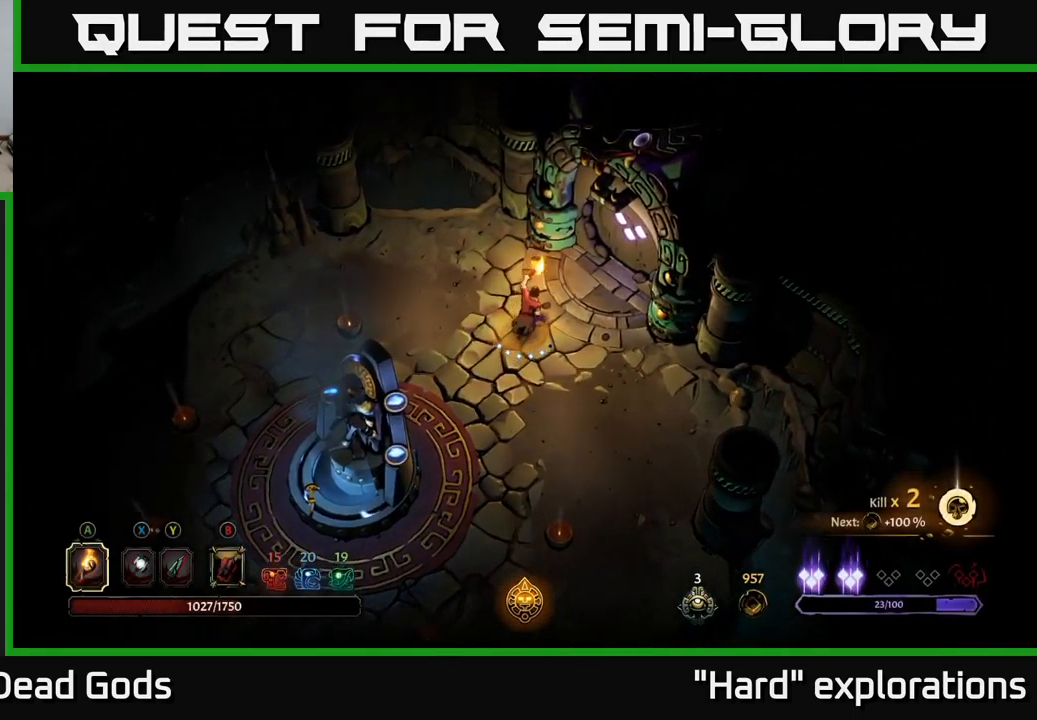
{"buttons": [], "left_stick": "up-right", "right_stick": "center", "events": [[317, "R1", "down"], [383, "R1", "up"]]}
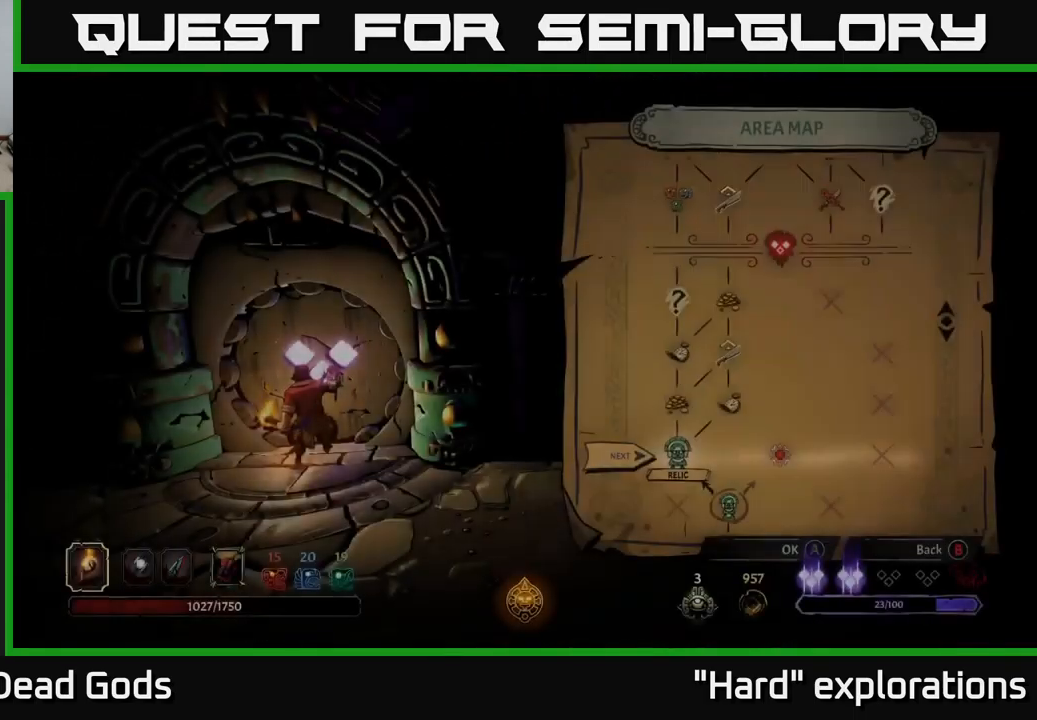
{"buttons": [], "left_stick": "center", "right_stick": "center", "events": [[50, "left_stick", "center"]]}
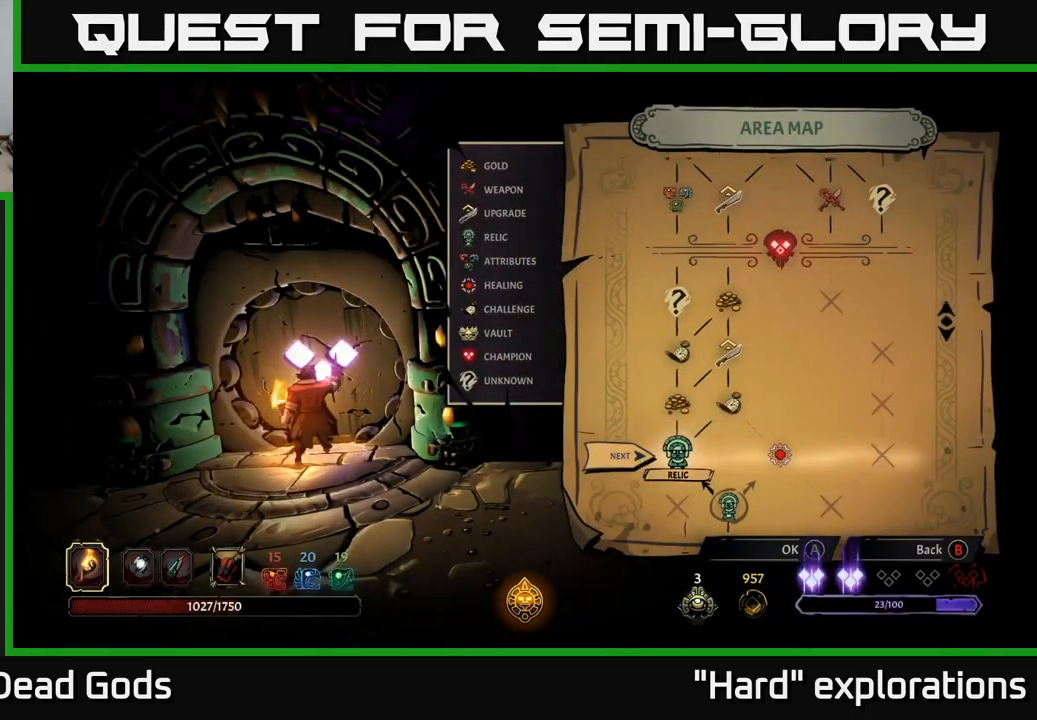
{"buttons": [], "left_stick": "center", "right_stick": "center", "events": [[183, "DPAD_RIGHT", "down"], [383, "DPAD_RIGHT", "up"]]}
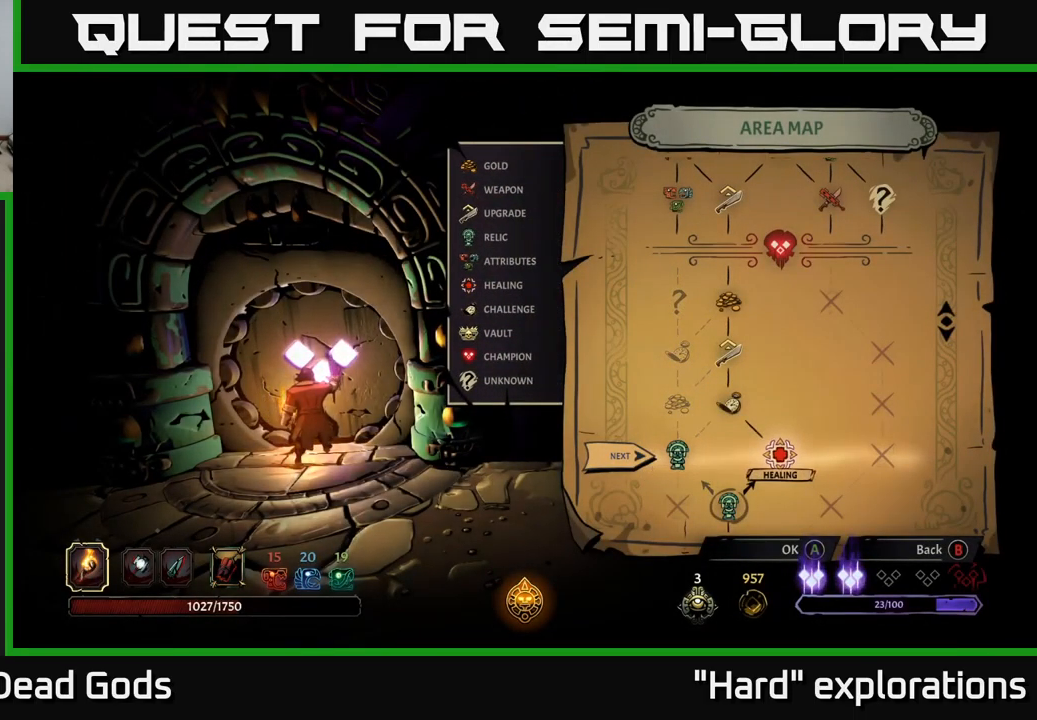
{"buttons": [], "left_stick": "center", "right_stick": "center", "events": [[50, "DPAD_LEFT", "down"], [167, "DPAD_LEFT", "up"], [283, "DPAD_RIGHT", "down"], [483, "DPAD_RIGHT", "up"]]}
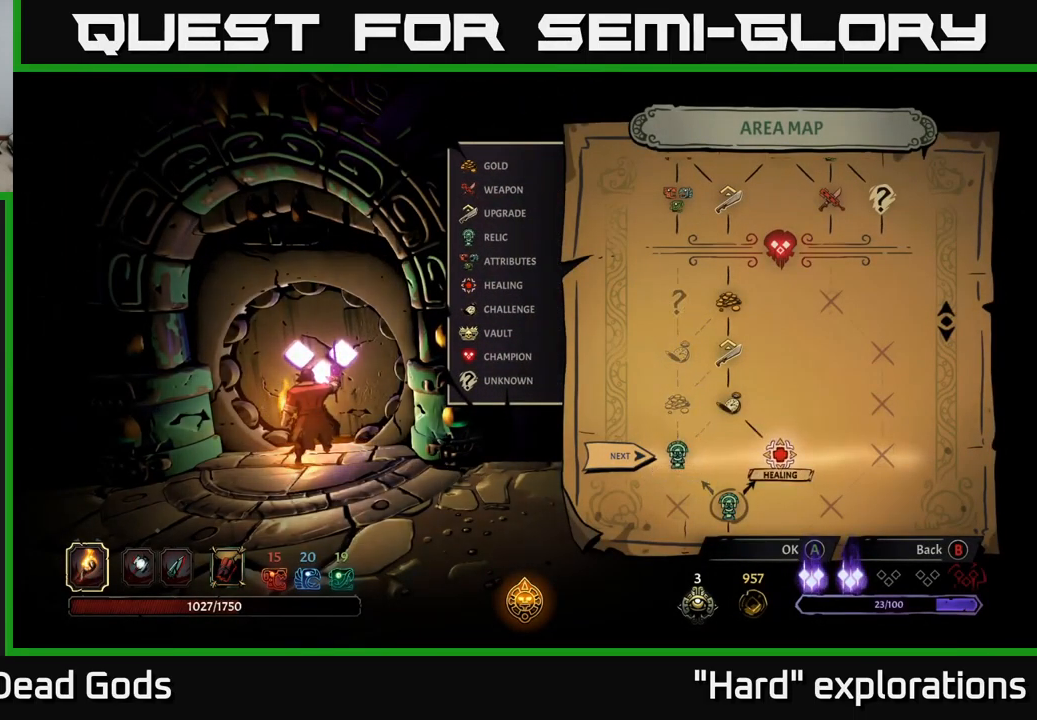
{"buttons": [], "left_stick": "center", "right_stick": "center", "events": [[134, "DPAD_LEFT", "down"], [284, "DPAD_LEFT", "up"]]}
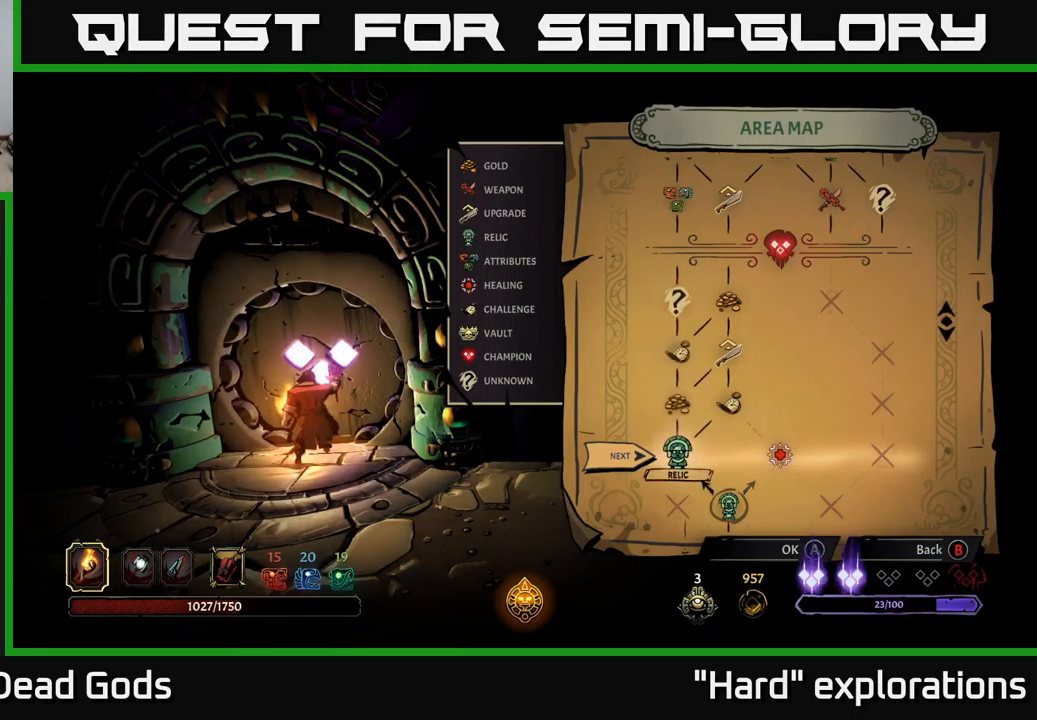
{"buttons": [], "left_stick": "center", "right_stick": "center", "events": []}
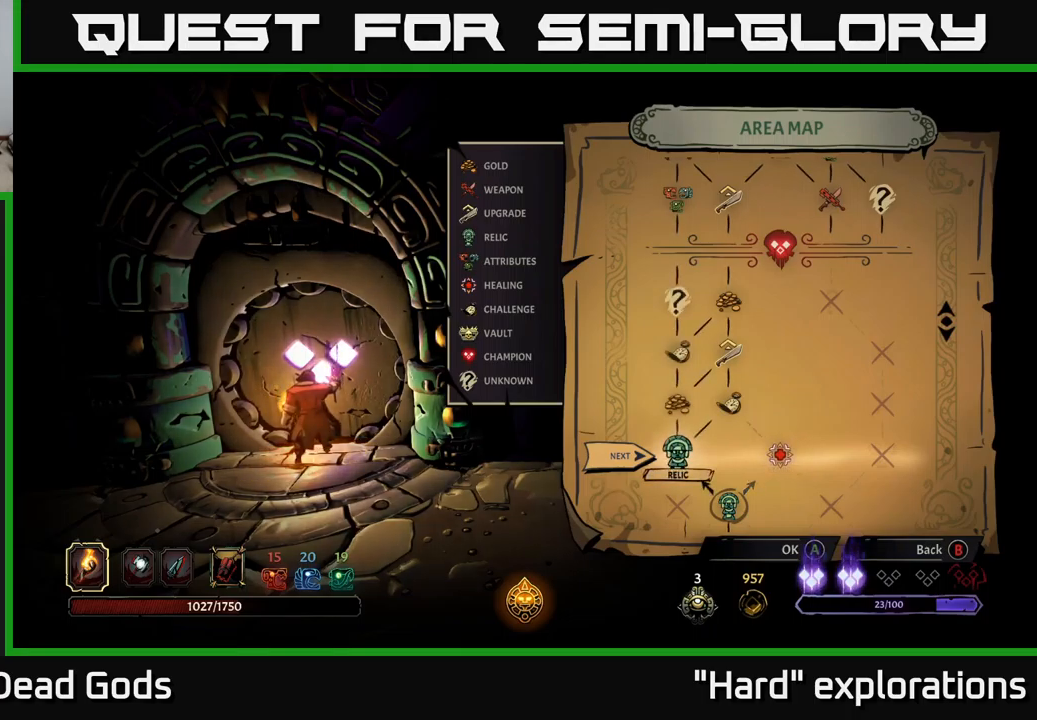
{"buttons": ["A"], "left_stick": "center", "right_stick": "center", "events": [[300, "A", "down"]]}
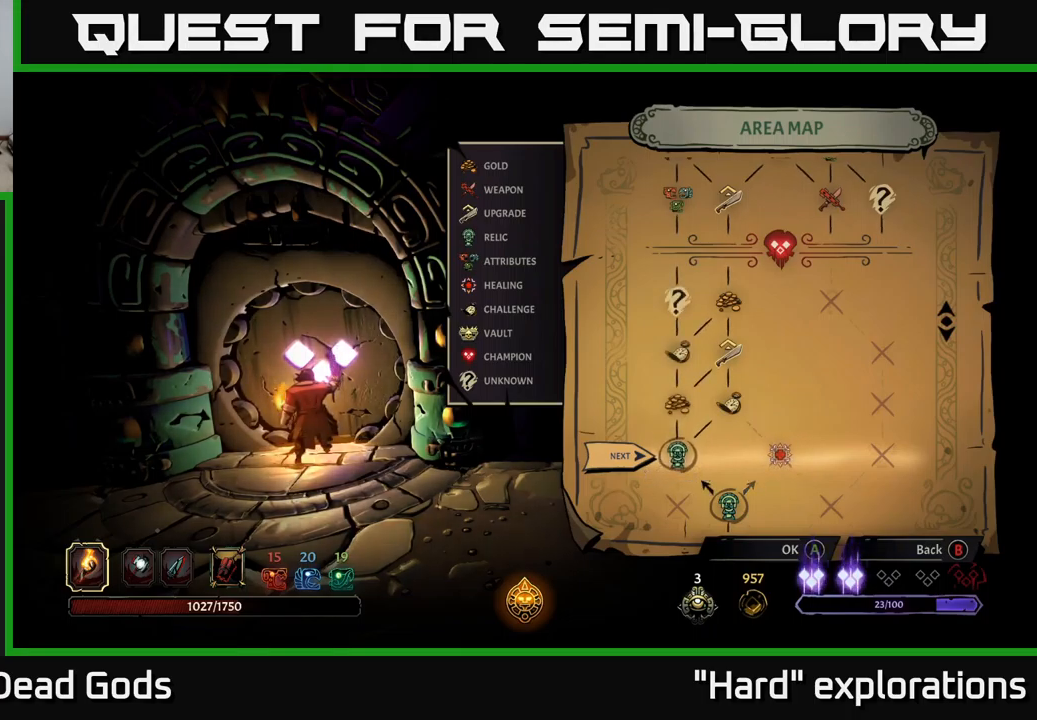
{"buttons": [], "left_stick": "center", "right_stick": "center", "events": [[34, "A", "up"]]}
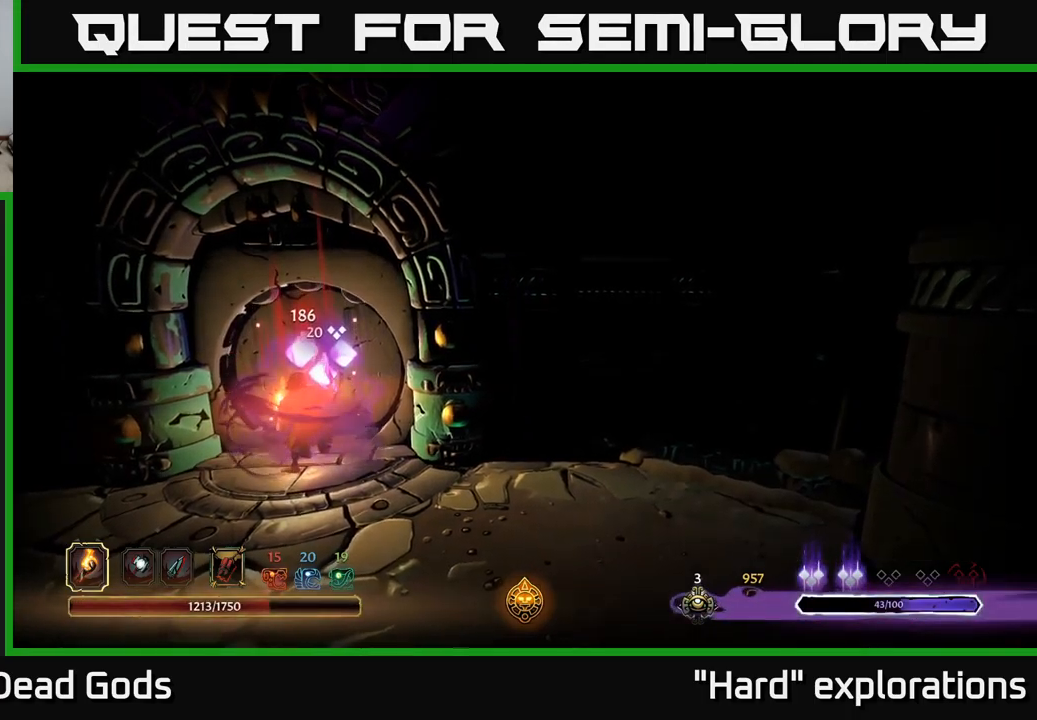
{"buttons": [], "left_stick": "center", "right_stick": "center", "events": []}
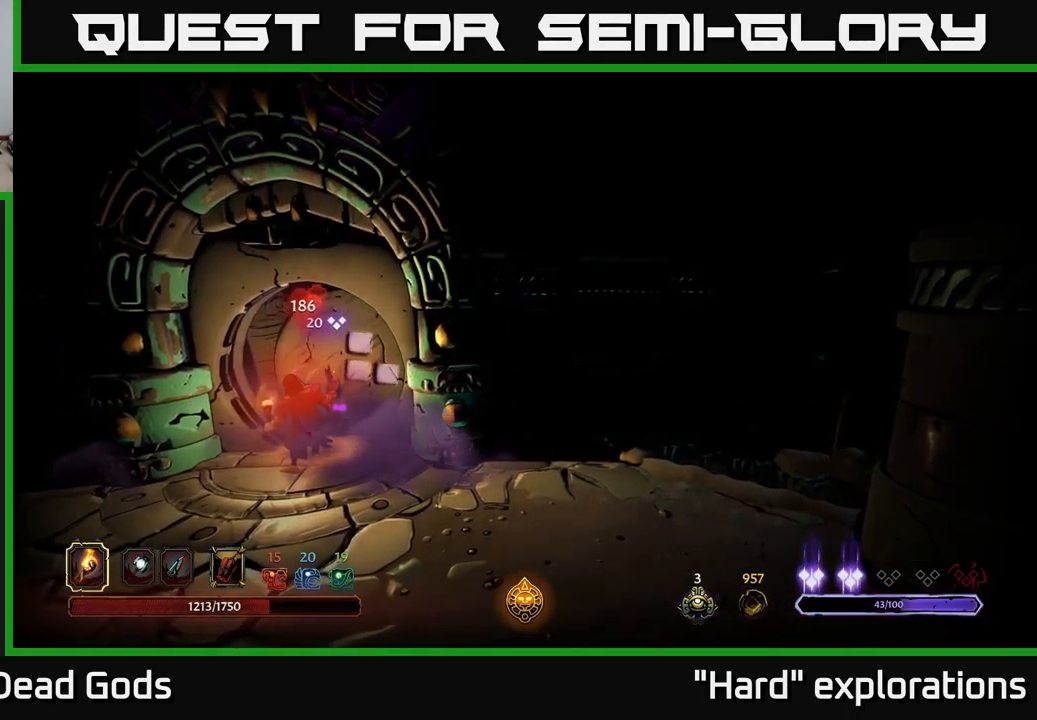
{"buttons": [], "left_stick": "center", "right_stick": "center", "events": []}